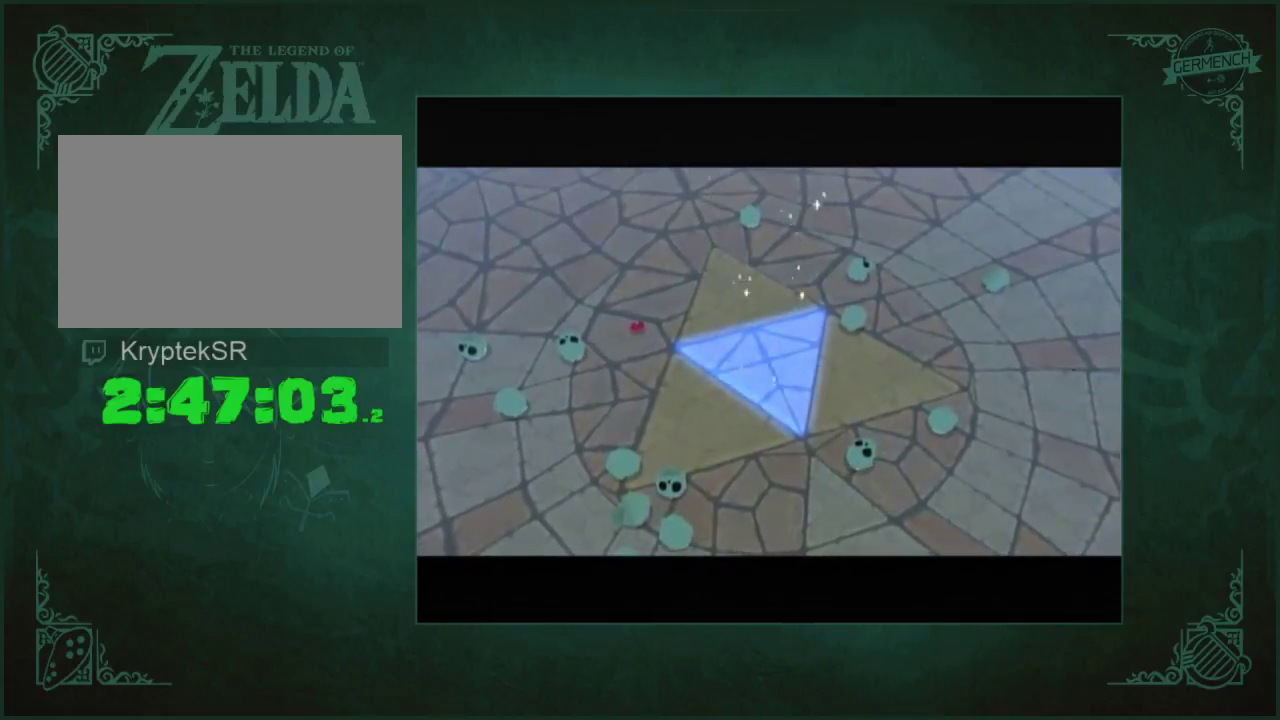
Gameplay with a controller (Nintendo layout); each line is a JSON object with the inputs held at the frame after it. "events" lists button and stick changes between this image and that frame as [ms after this image, input, new state], when the widget could be followed in between. Not read: L1 L3 R1 R3.
{"buttons": ["L2"], "left_stick": "center", "right_stick": "center", "events": [[333, "L2", "down"]]}
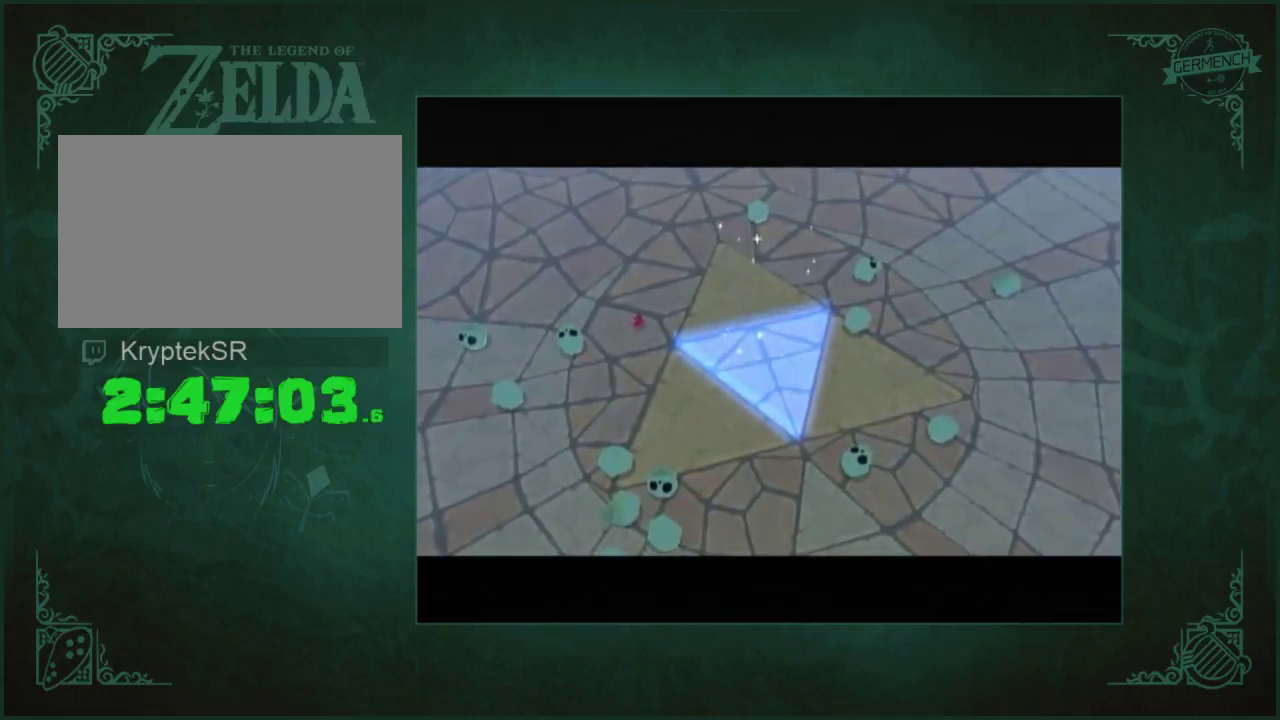
{"buttons": ["L2"], "left_stick": "center", "right_stick": "center", "events": []}
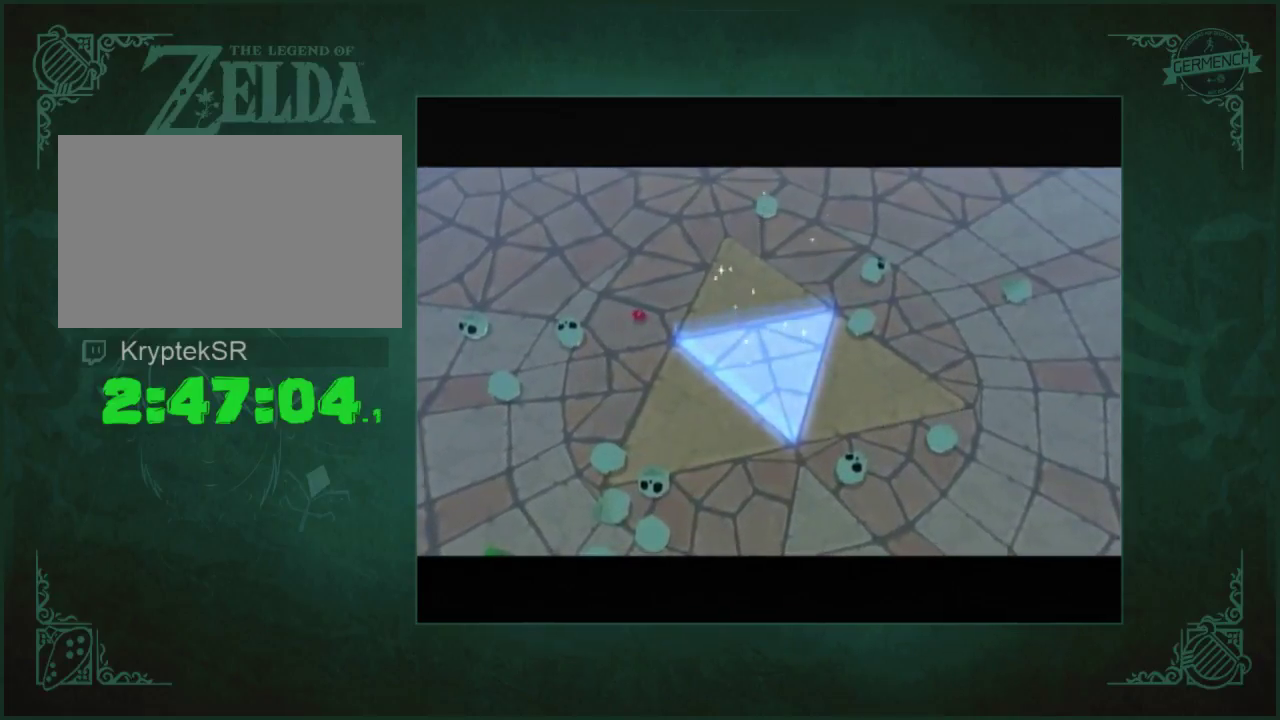
{"buttons": ["L2"], "left_stick": "center", "right_stick": "center", "events": []}
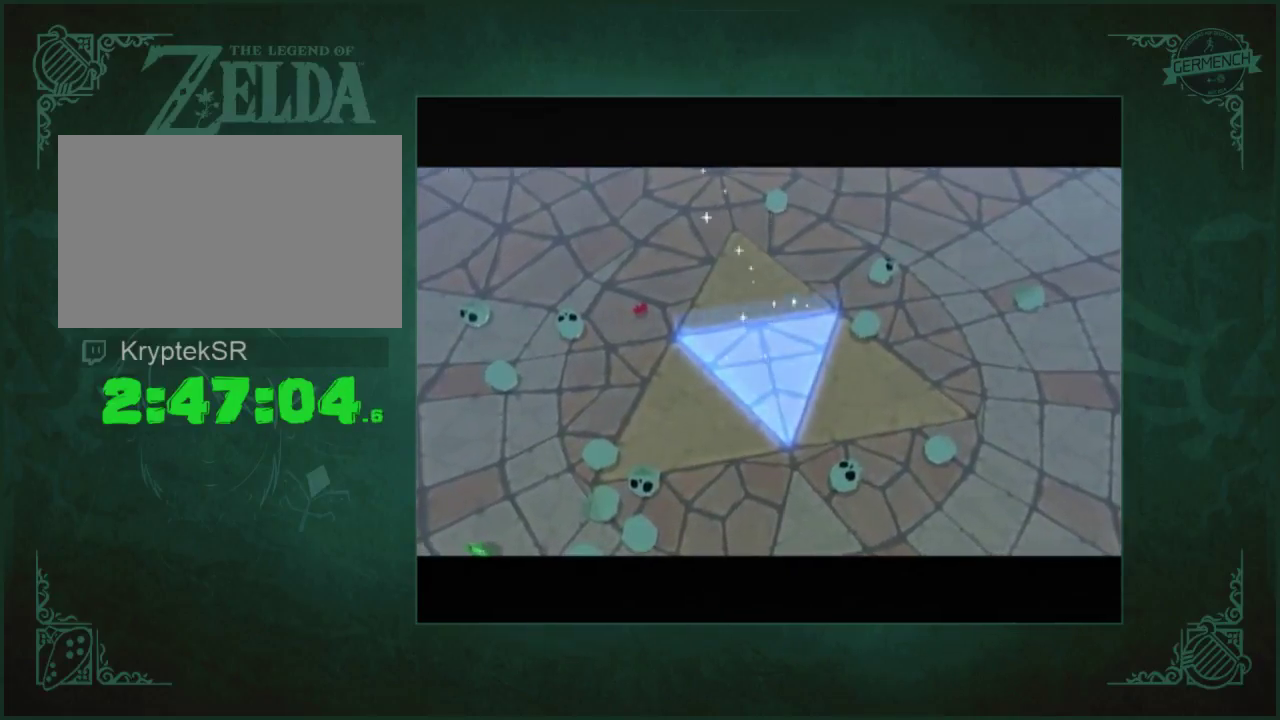
{"buttons": ["L2"], "left_stick": "center", "right_stick": "center", "events": []}
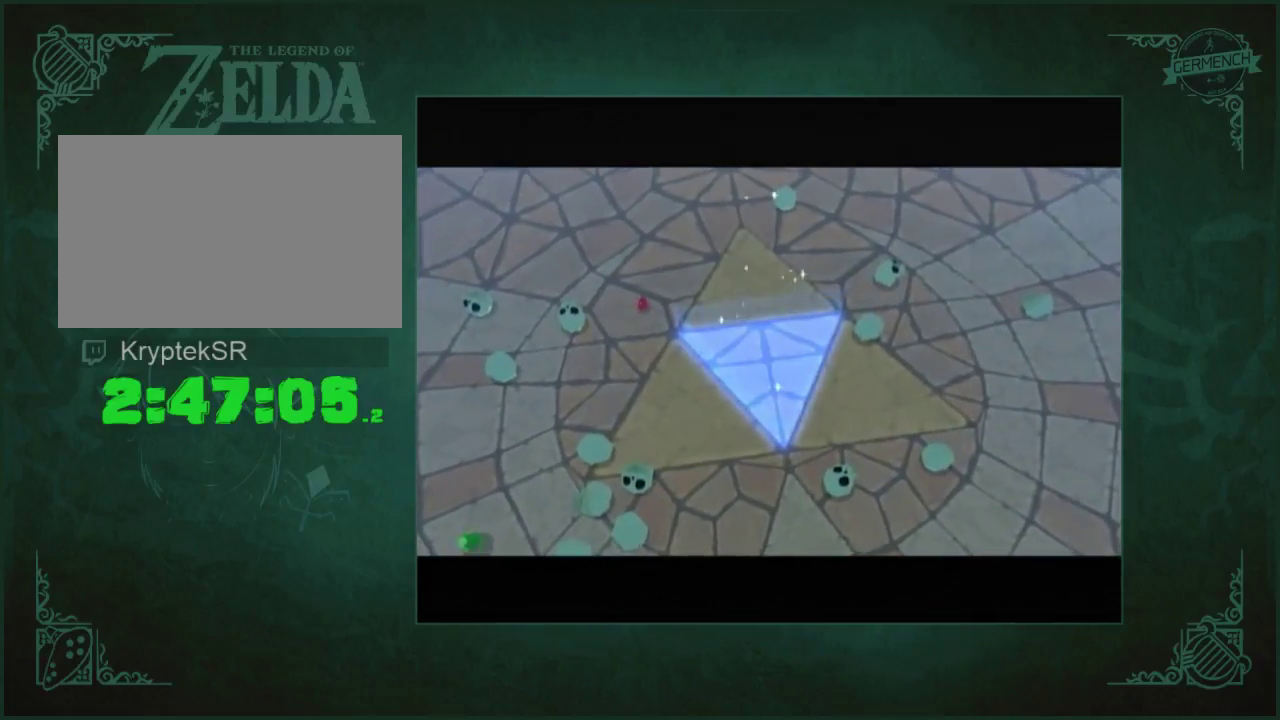
{"buttons": ["L2"], "left_stick": "center", "right_stick": "center", "events": []}
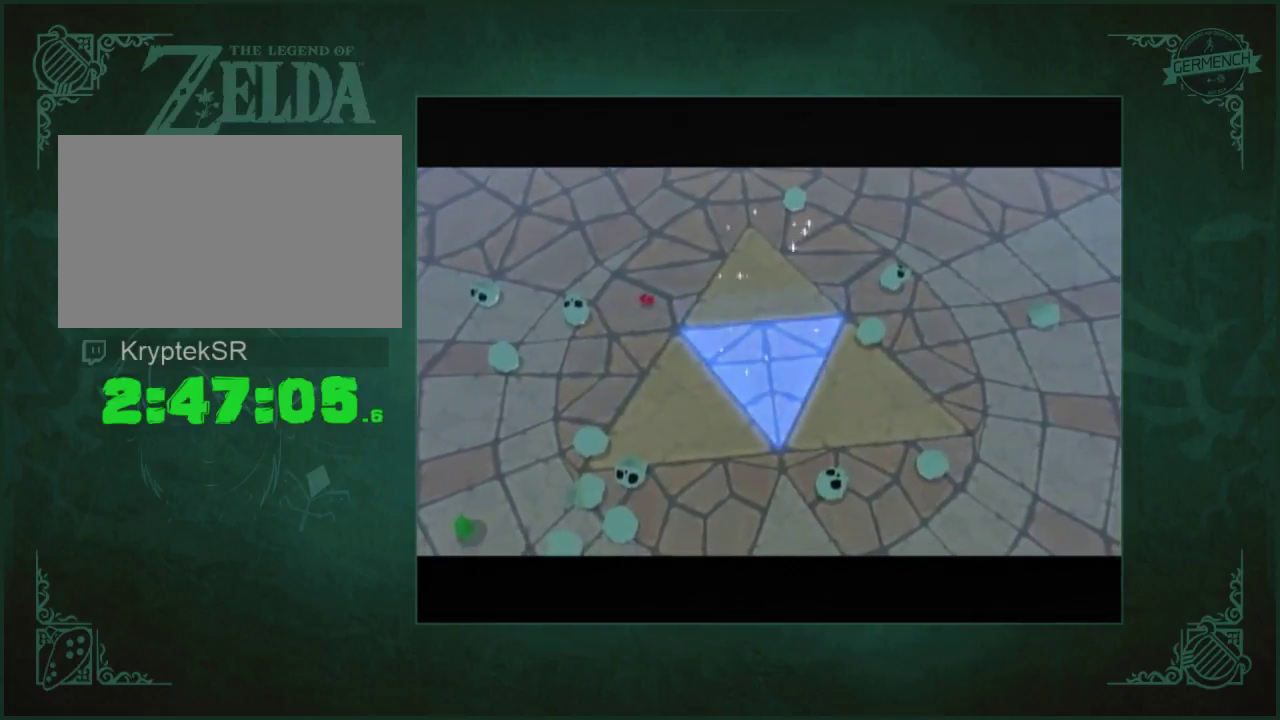
{"buttons": ["L2"], "left_stick": "center", "right_stick": "center", "events": [[100, "right_stick", "up-left"], [150, "right_stick", "center"]]}
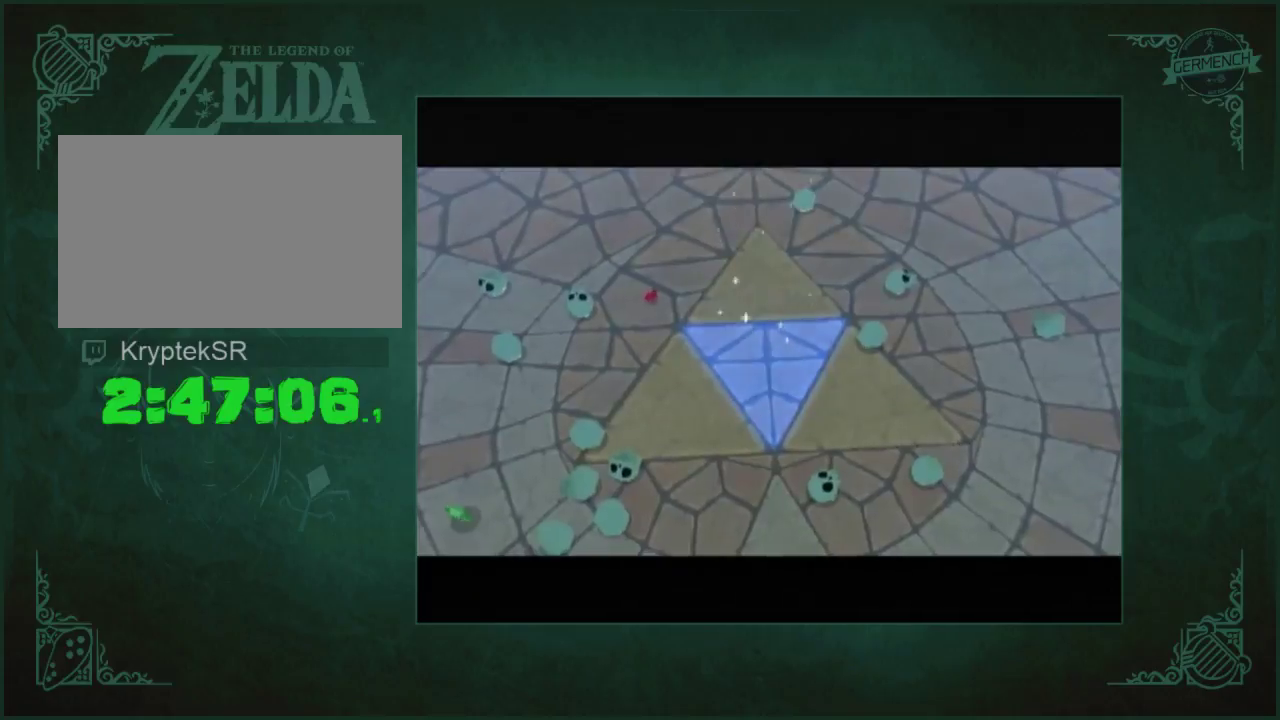
{"buttons": ["L2"], "left_stick": "center", "right_stick": "center", "events": []}
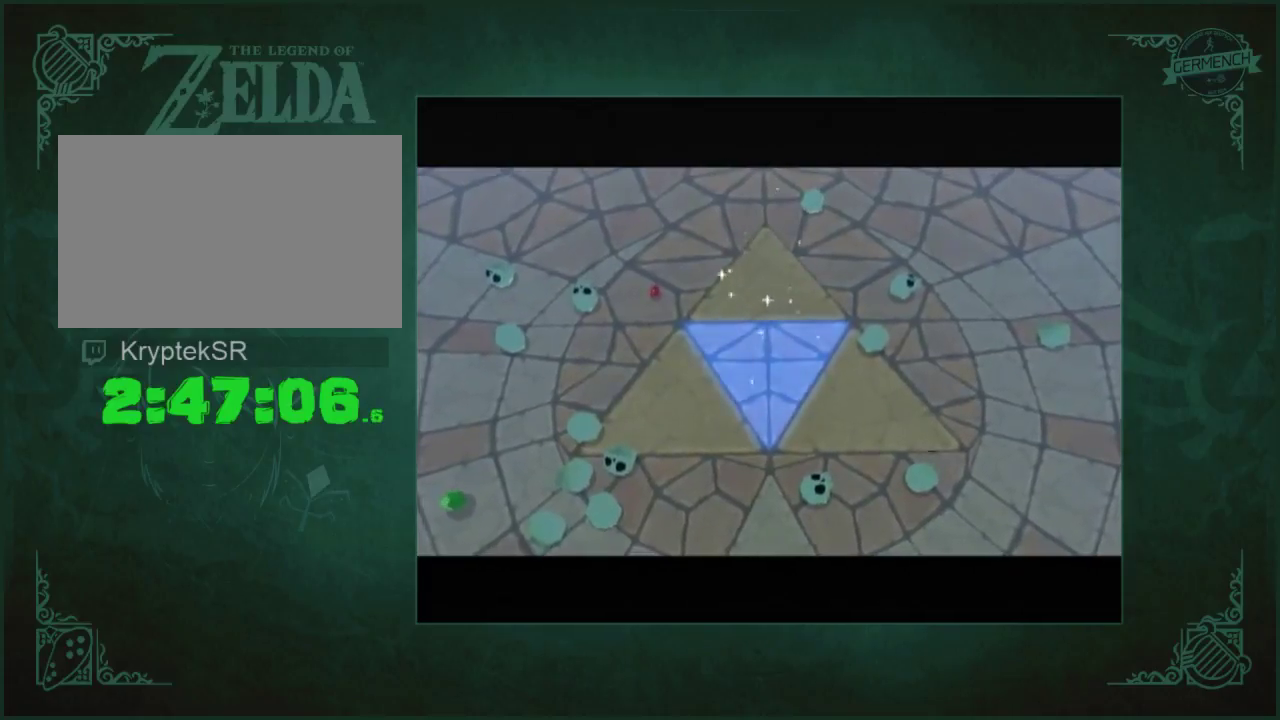
{"buttons": ["L2"], "left_stick": "center", "right_stick": "center", "events": []}
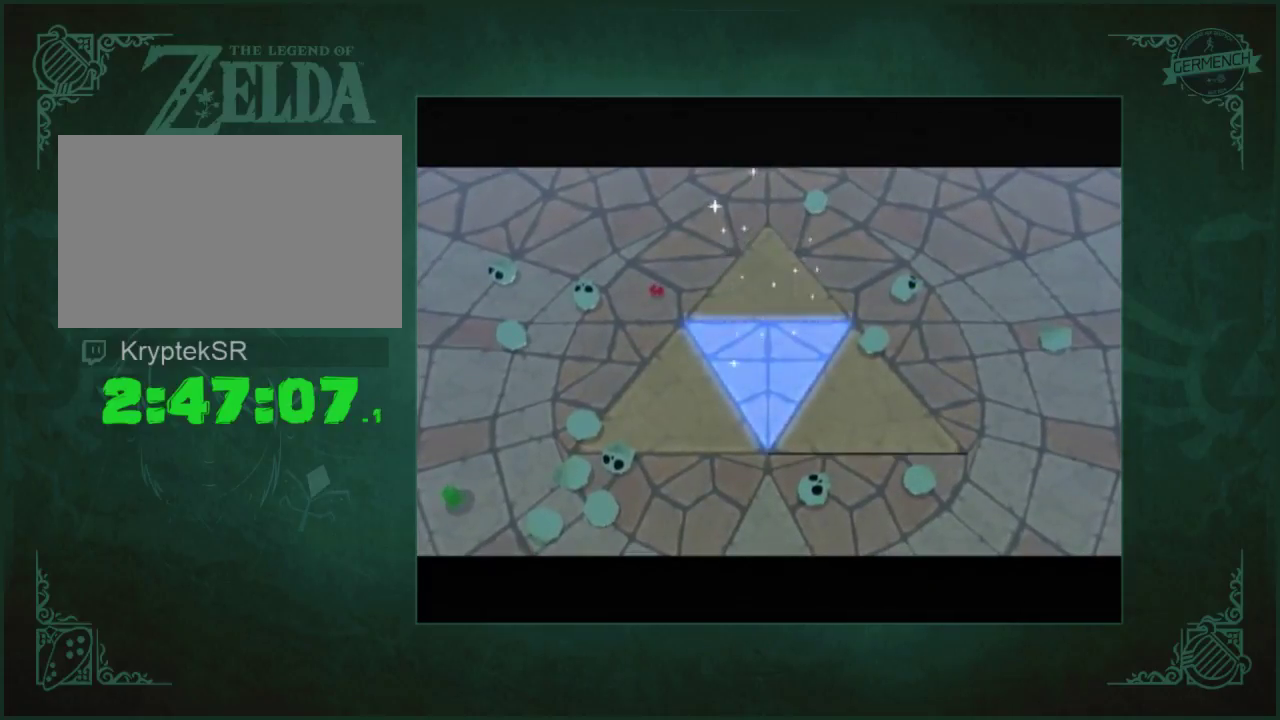
{"buttons": [], "left_stick": "up", "right_stick": "center", "events": [[450, "left_stick", "up"], [483, "L2", "up"]]}
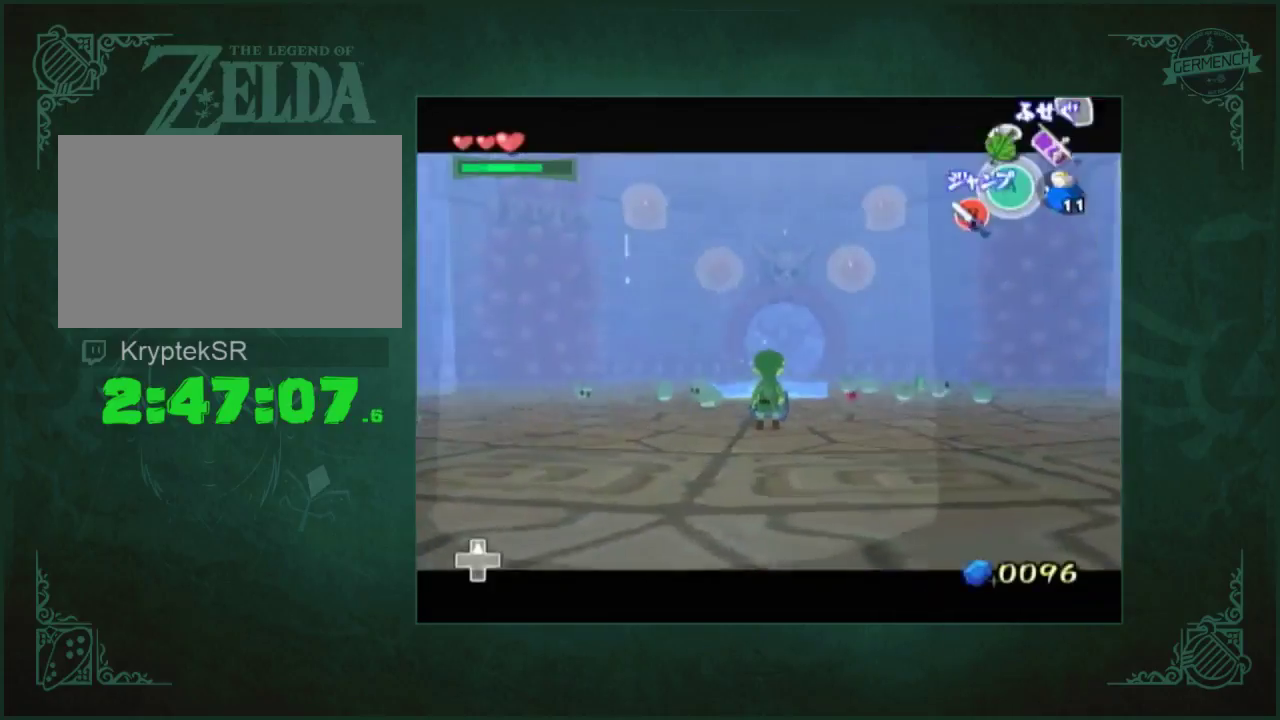
{"buttons": [], "left_stick": "up", "right_stick": "center", "events": [[250, "A", "down"], [417, "A", "up"]]}
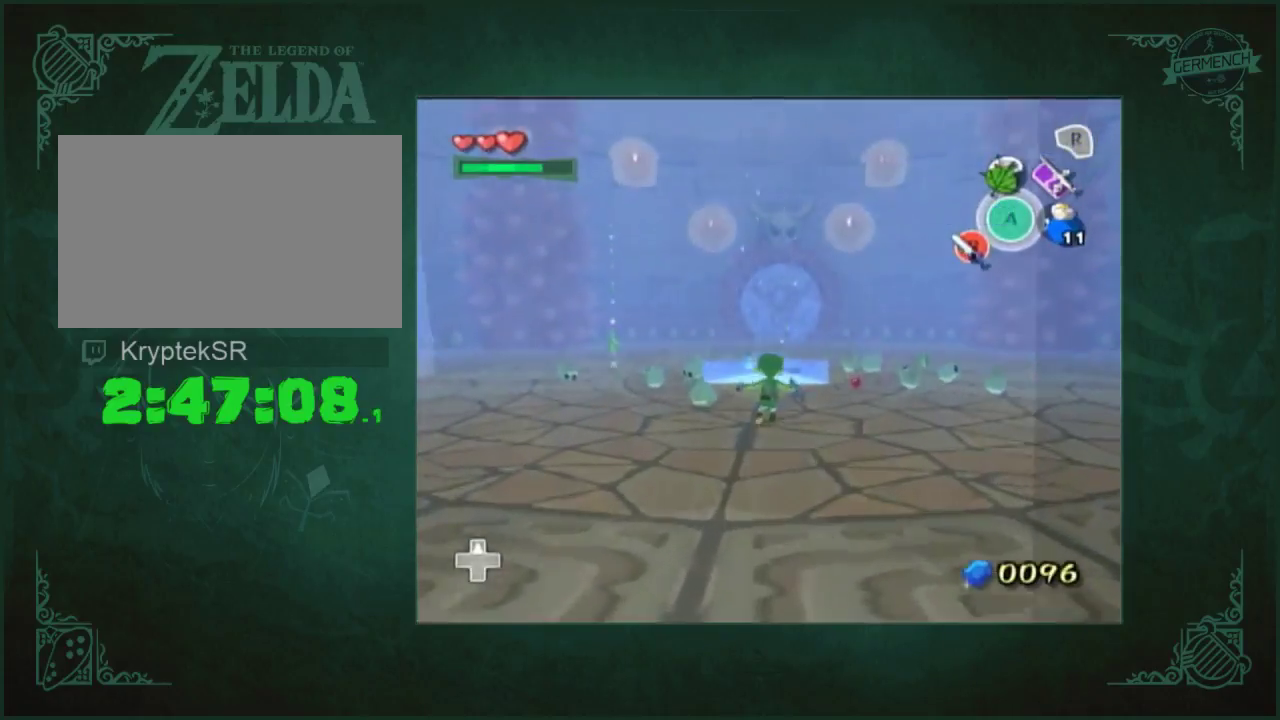
{"buttons": [], "left_stick": "up", "right_stick": "center", "events": [[317, "A", "down"], [450, "A", "up"]]}
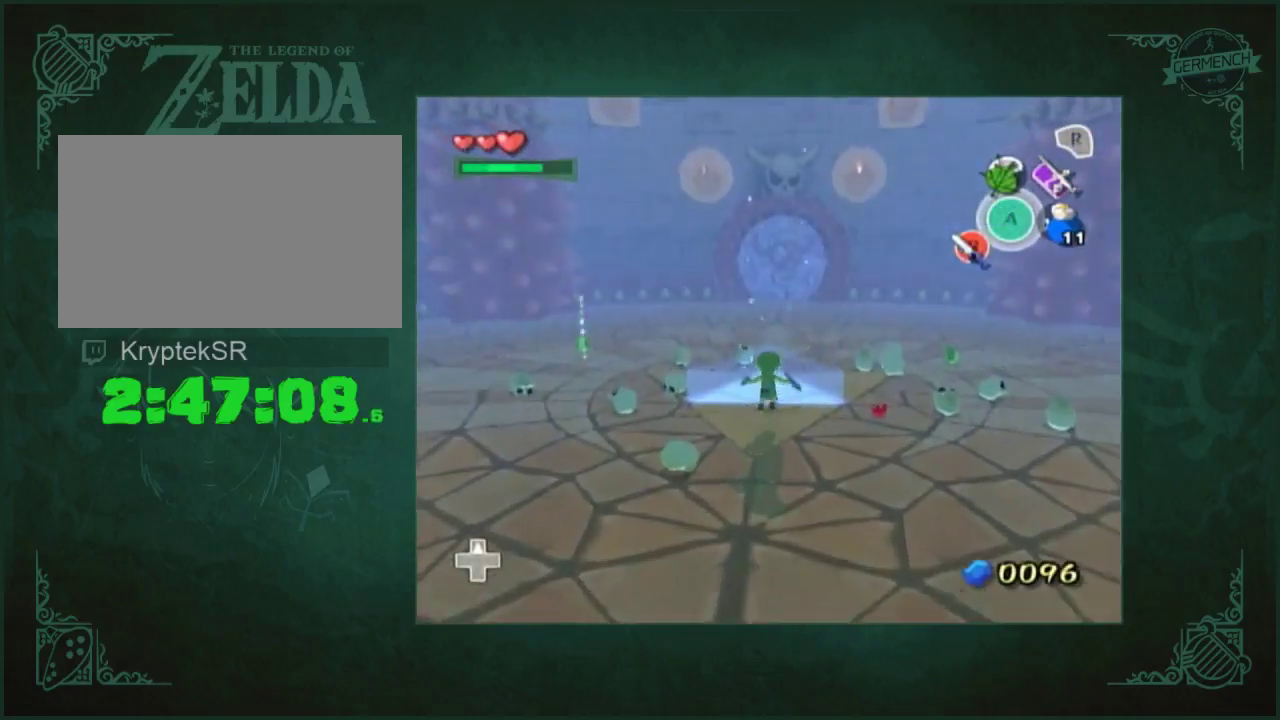
{"buttons": [], "left_stick": "center", "right_stick": "center", "events": [[150, "left_stick", "center"]]}
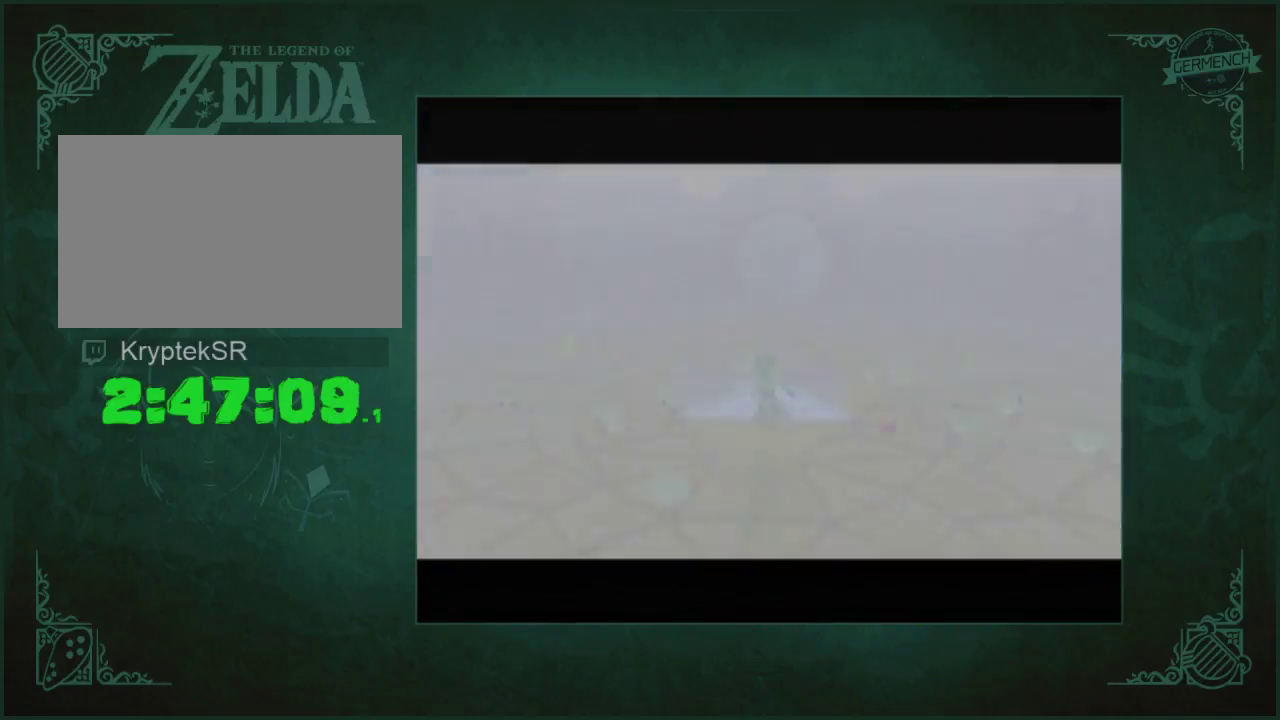
{"buttons": [], "left_stick": "center", "right_stick": "center", "events": []}
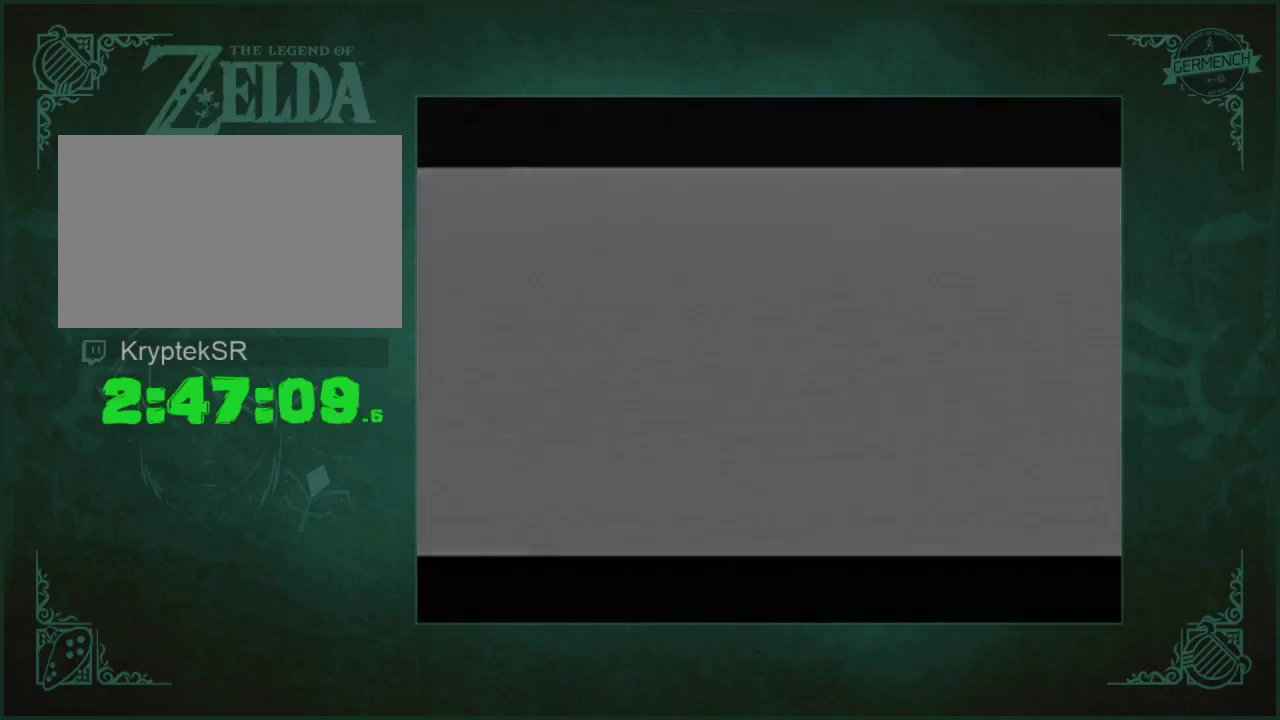
{"buttons": [], "left_stick": "center", "right_stick": "center", "events": []}
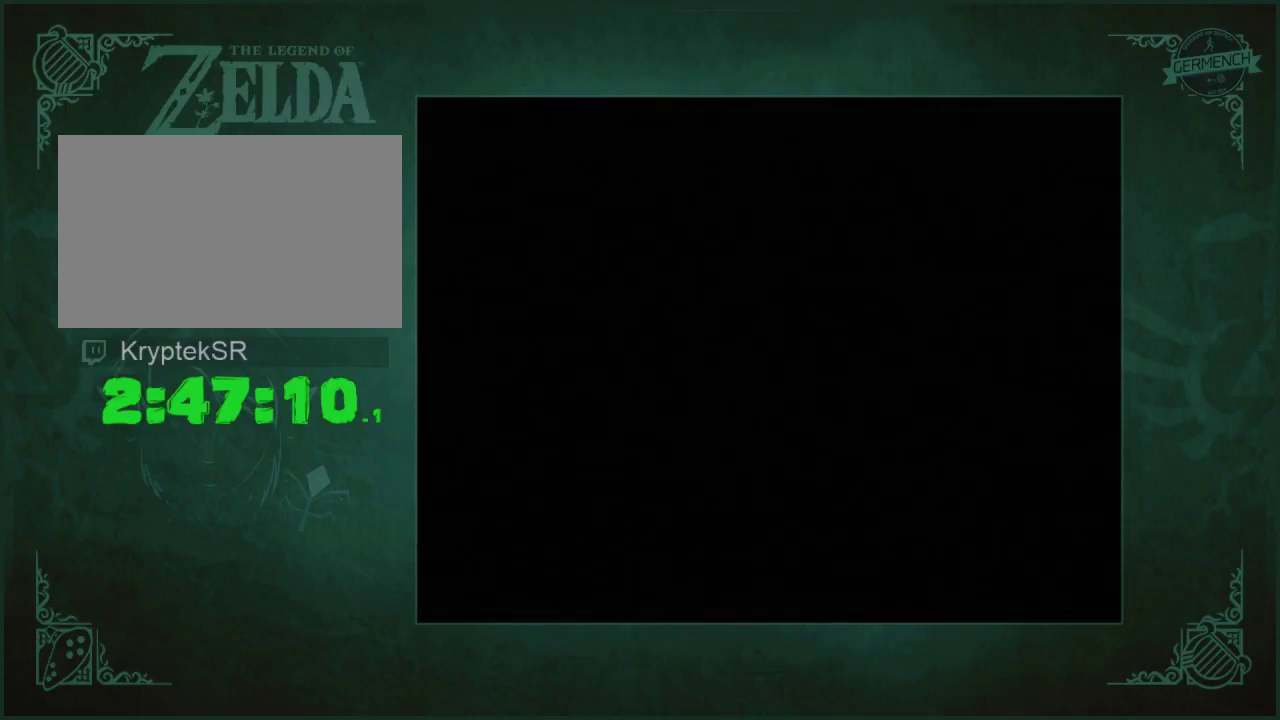
{"buttons": [], "left_stick": "center", "right_stick": "center", "events": [[250, "A", "down"], [317, "A", "up"], [383, "A", "down"], [450, "A", "up"]]}
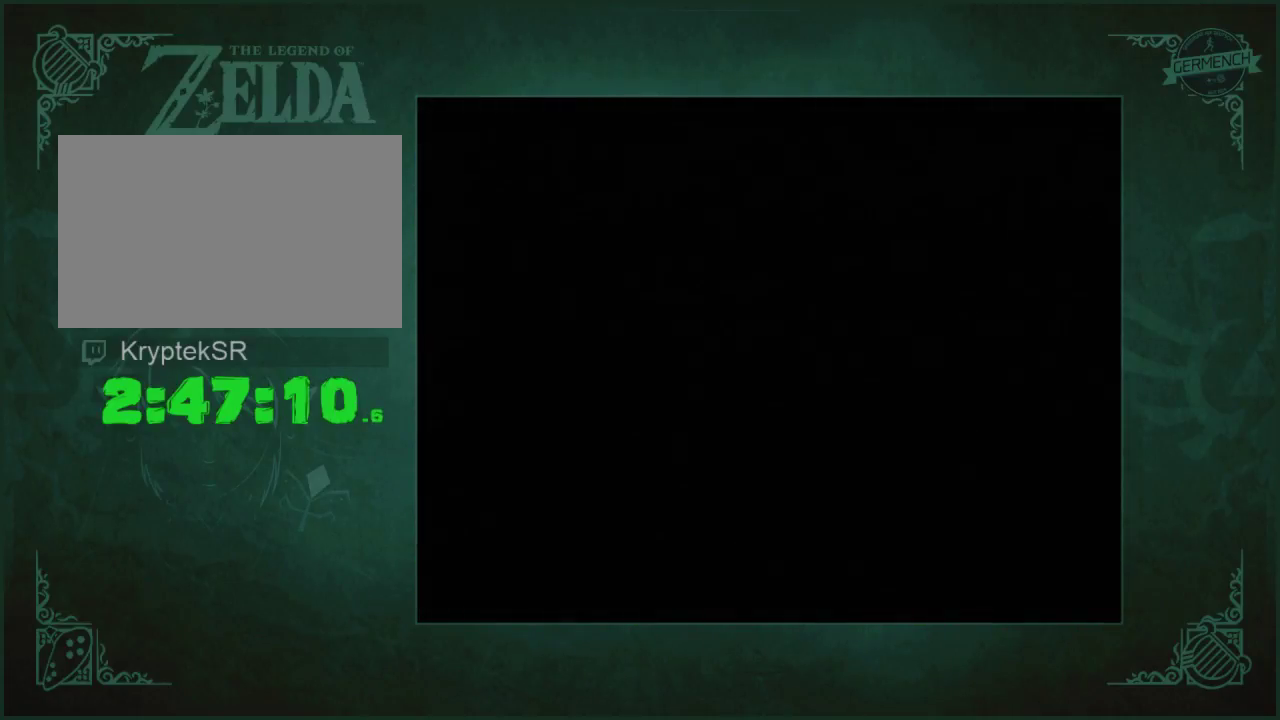
{"buttons": ["A", "B"], "left_stick": "center", "right_stick": "center"}
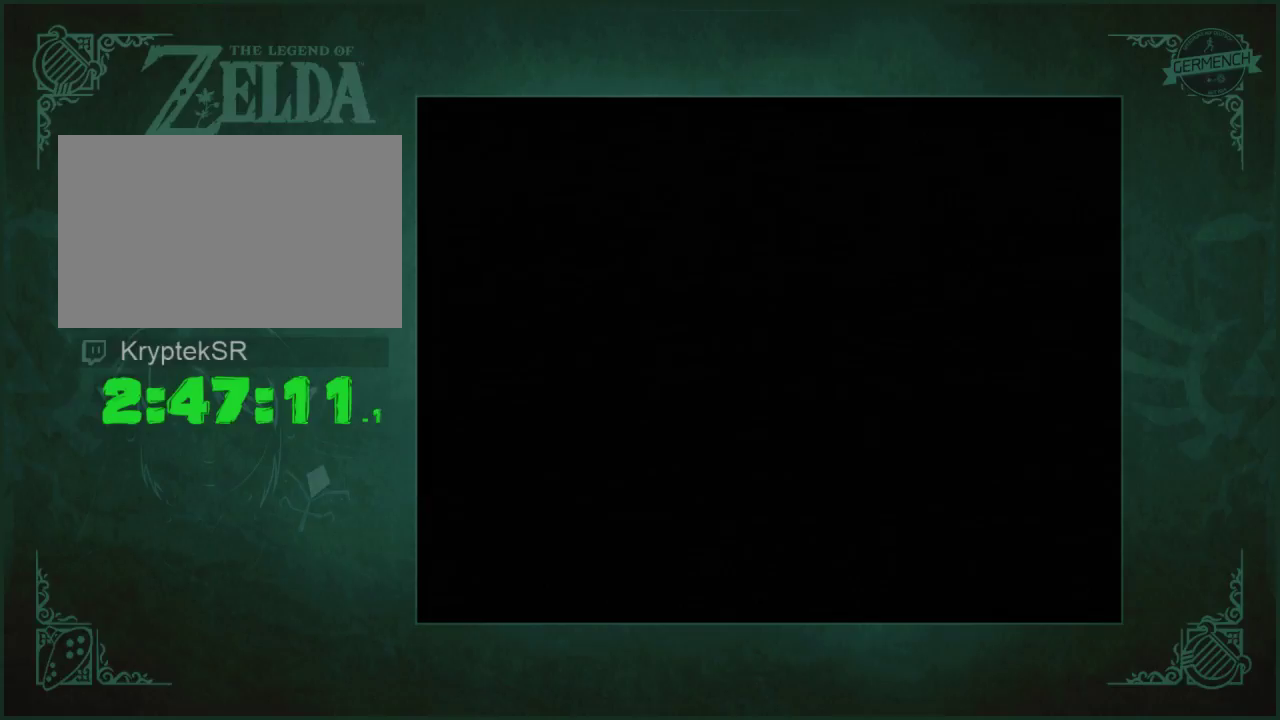
{"buttons": [], "left_stick": "center", "right_stick": "center"}
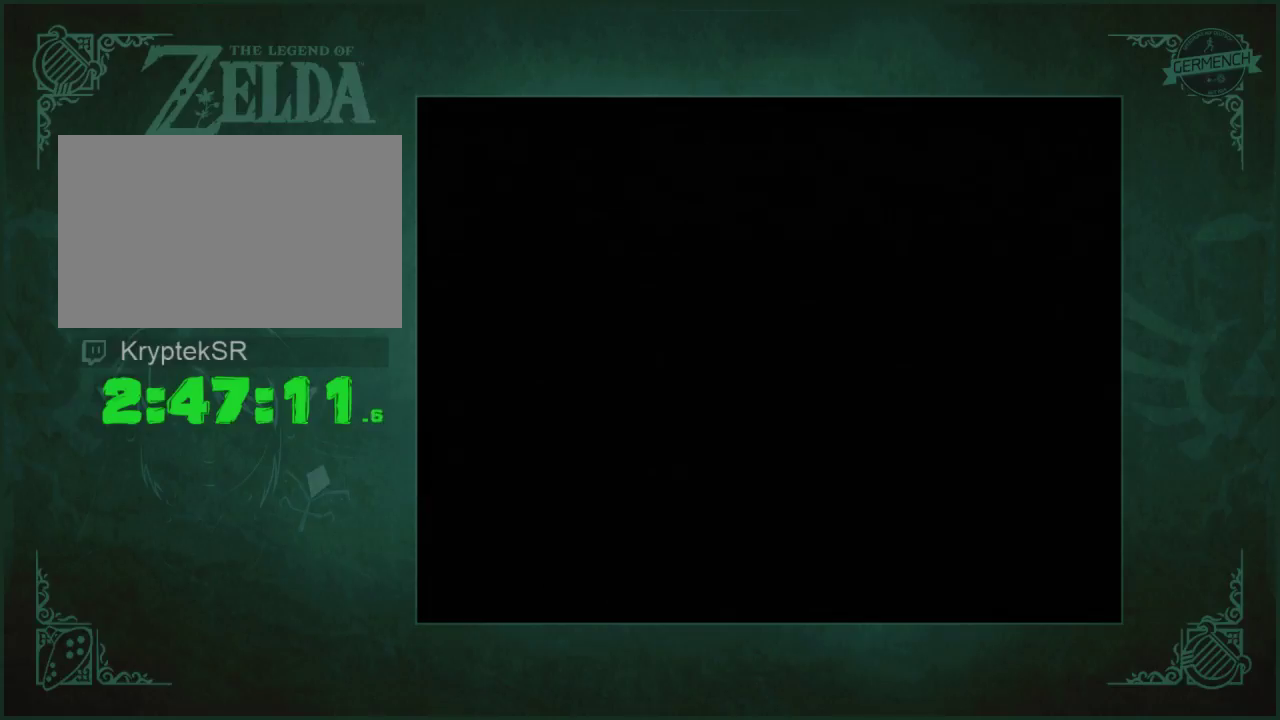
{"buttons": ["A"], "left_stick": "center", "right_stick": "center"}
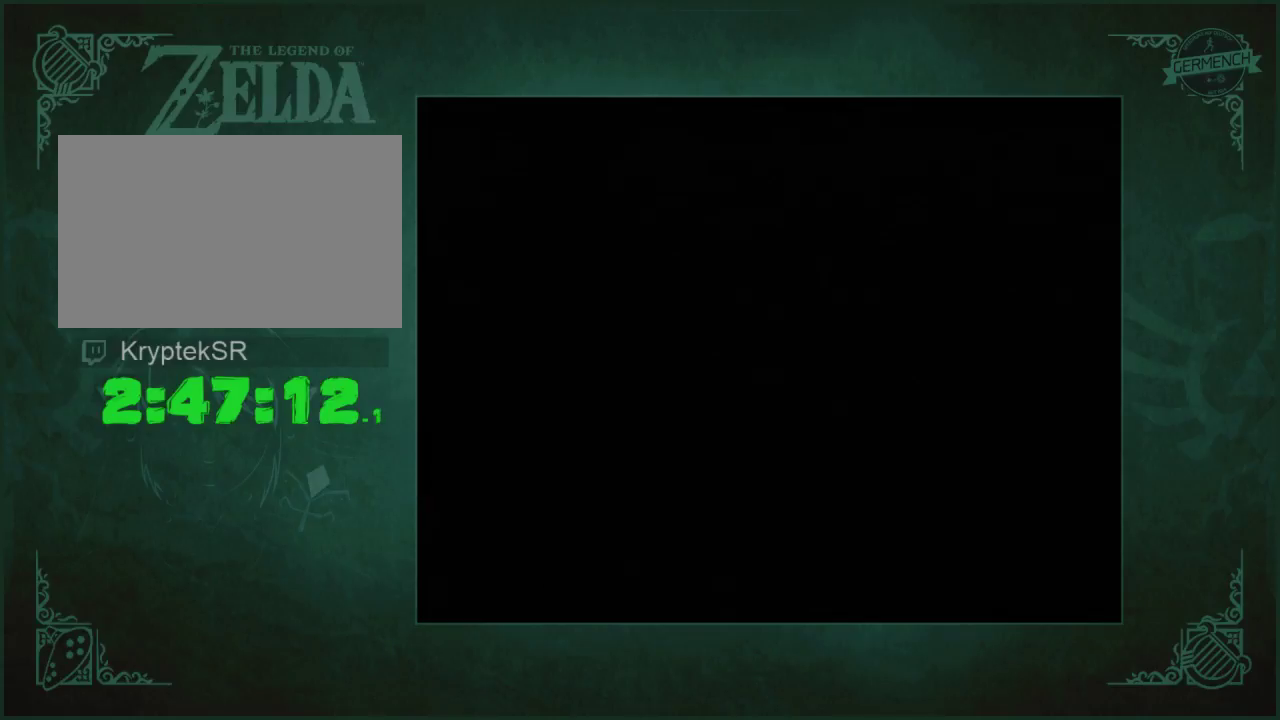
{"buttons": ["A"], "left_stick": "center", "right_stick": "center", "events": []}
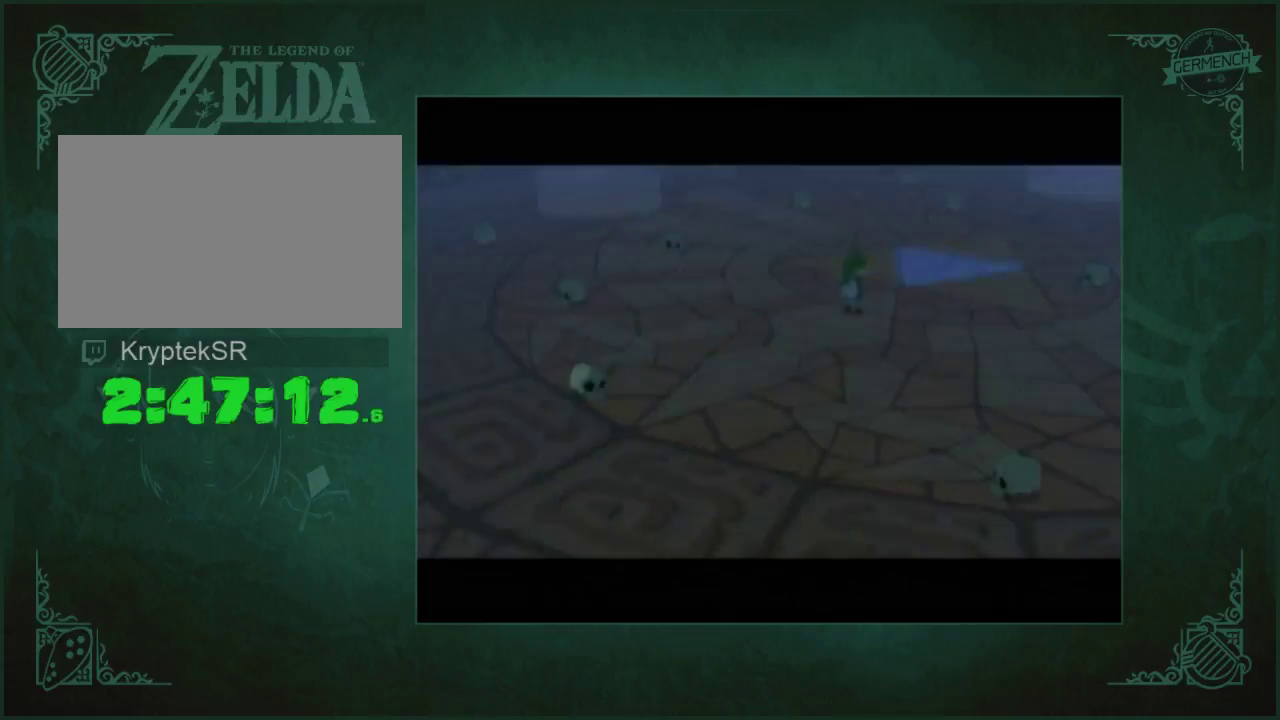
{"buttons": ["A", "B"], "left_stick": "center", "right_stick": "center"}
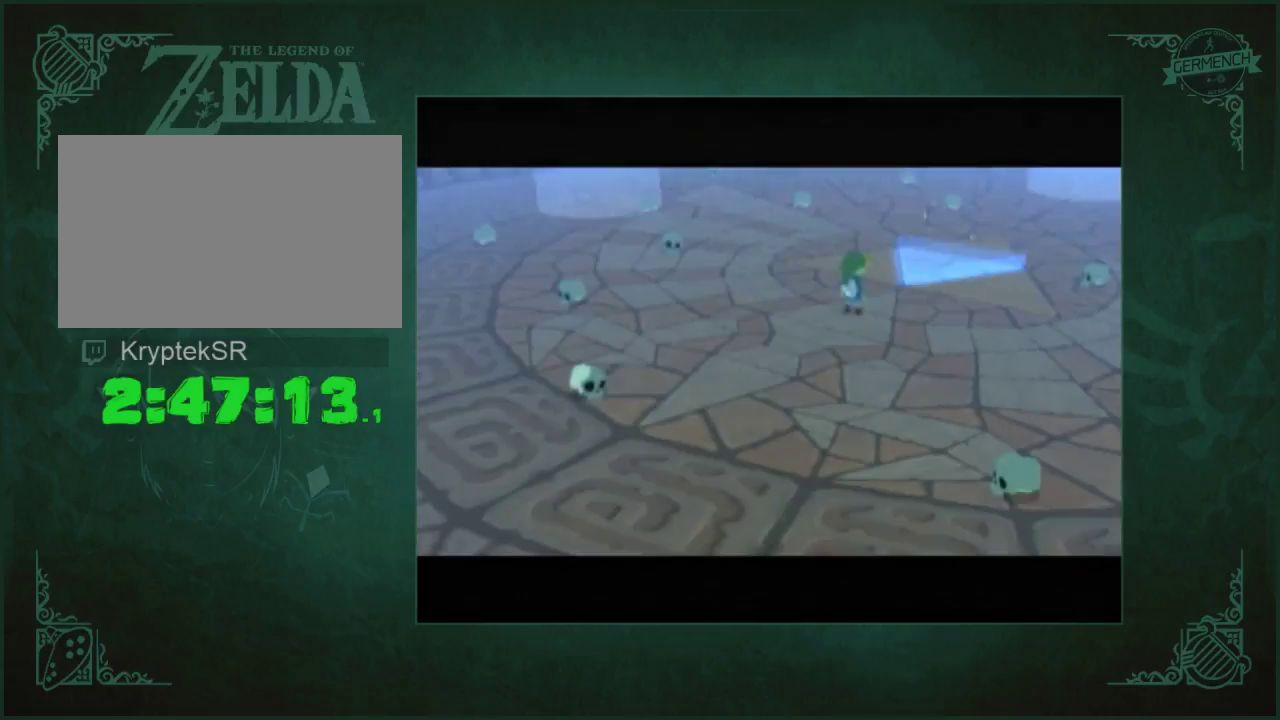
{"buttons": [], "left_stick": "center", "right_stick": "center"}
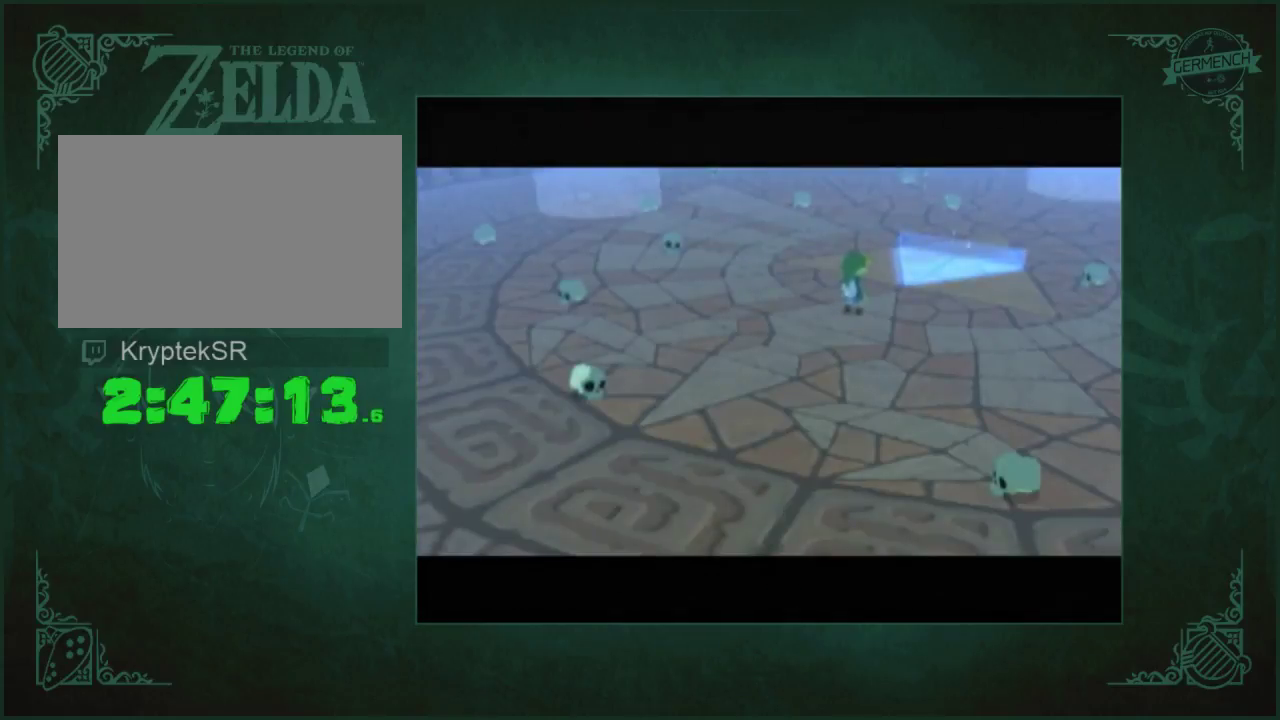
{"buttons": [], "left_stick": "center", "right_stick": "center", "events": []}
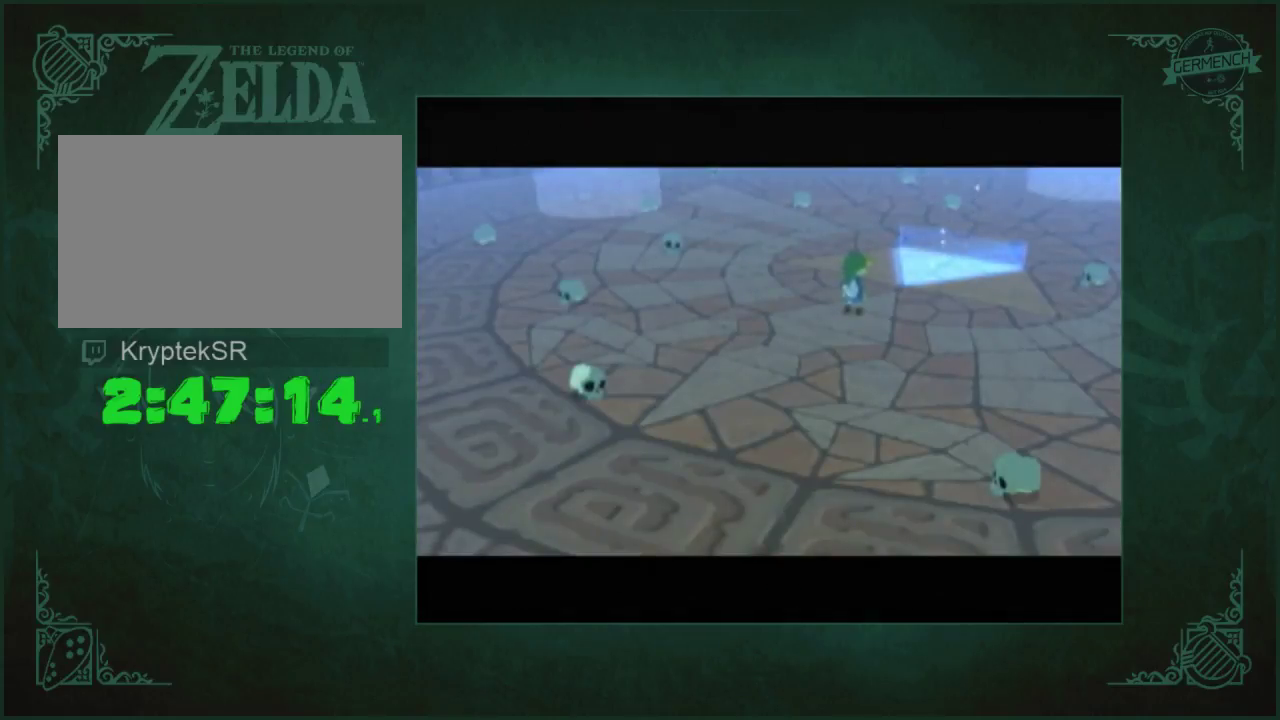
{"buttons": [], "left_stick": "center", "right_stick": "center", "events": [[250, "A", "down"], [350, "A", "up"], [417, "A", "down"], [483, "A", "up"]]}
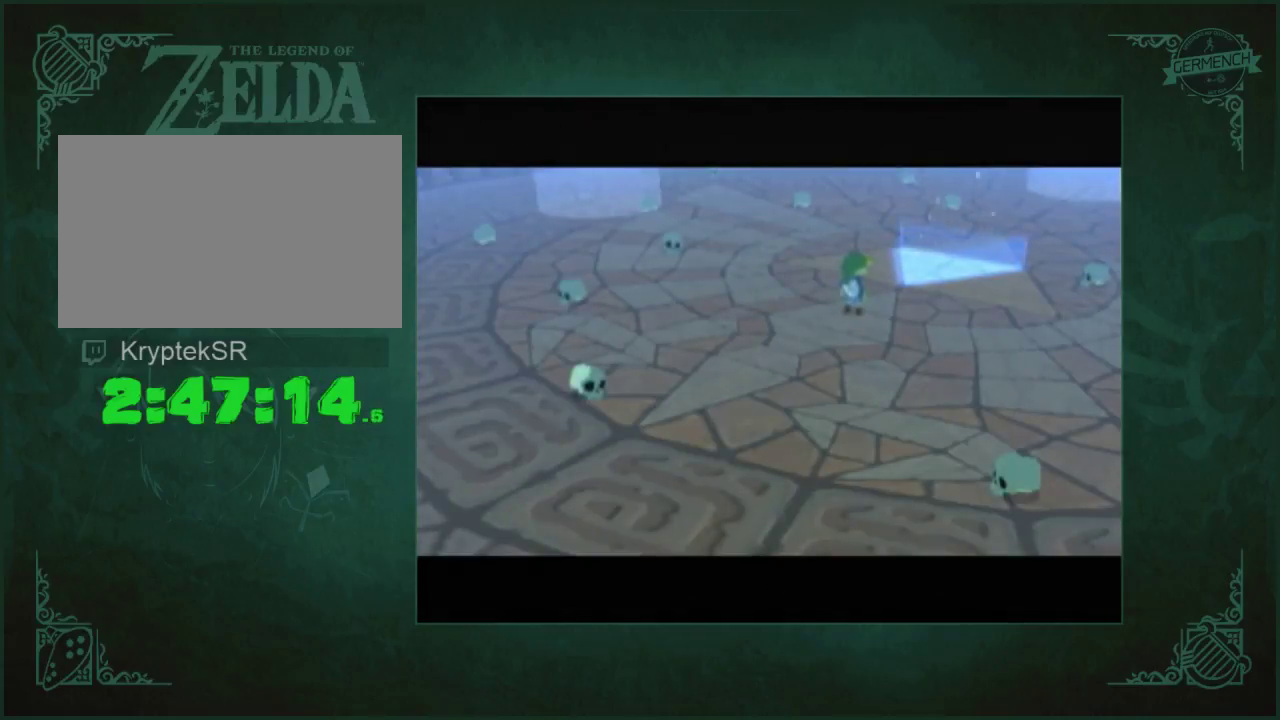
{"buttons": [], "left_stick": "center", "right_stick": "center", "events": [[83, "A", "down"], [150, "A", "up"], [217, "A", "down"], [283, "A", "up"]]}
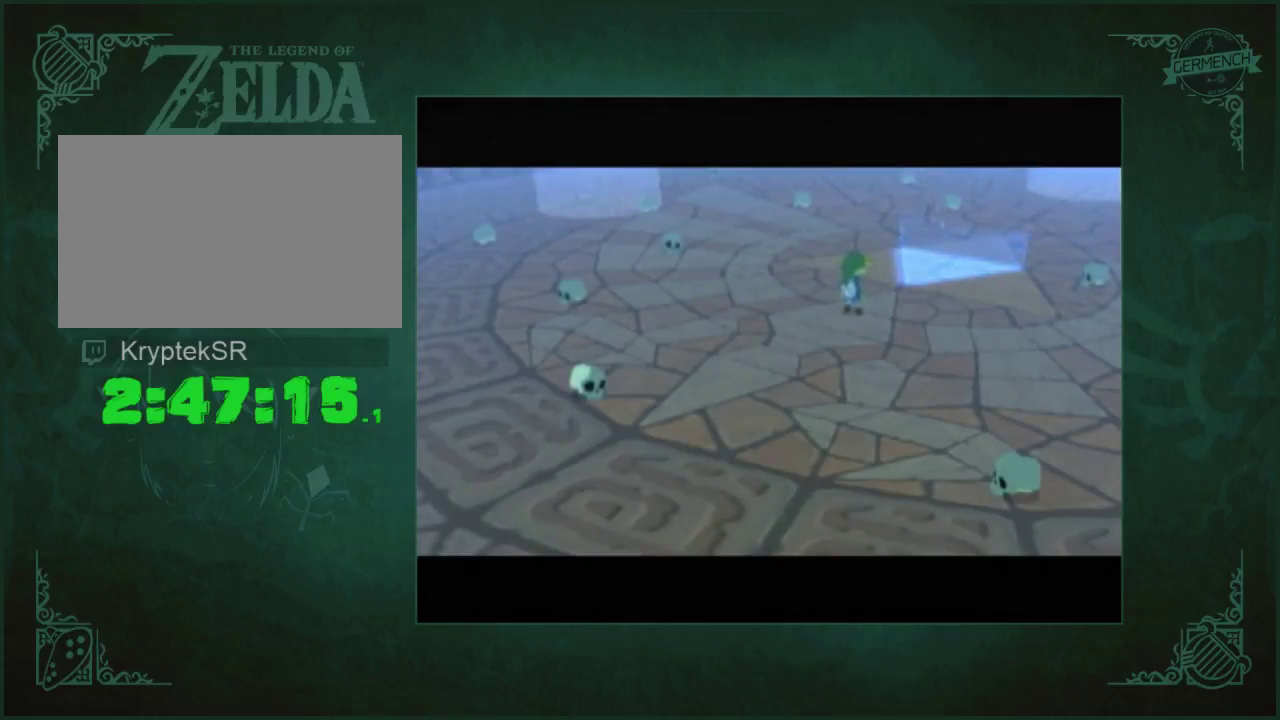
{"buttons": [], "left_stick": "center", "right_stick": "center"}
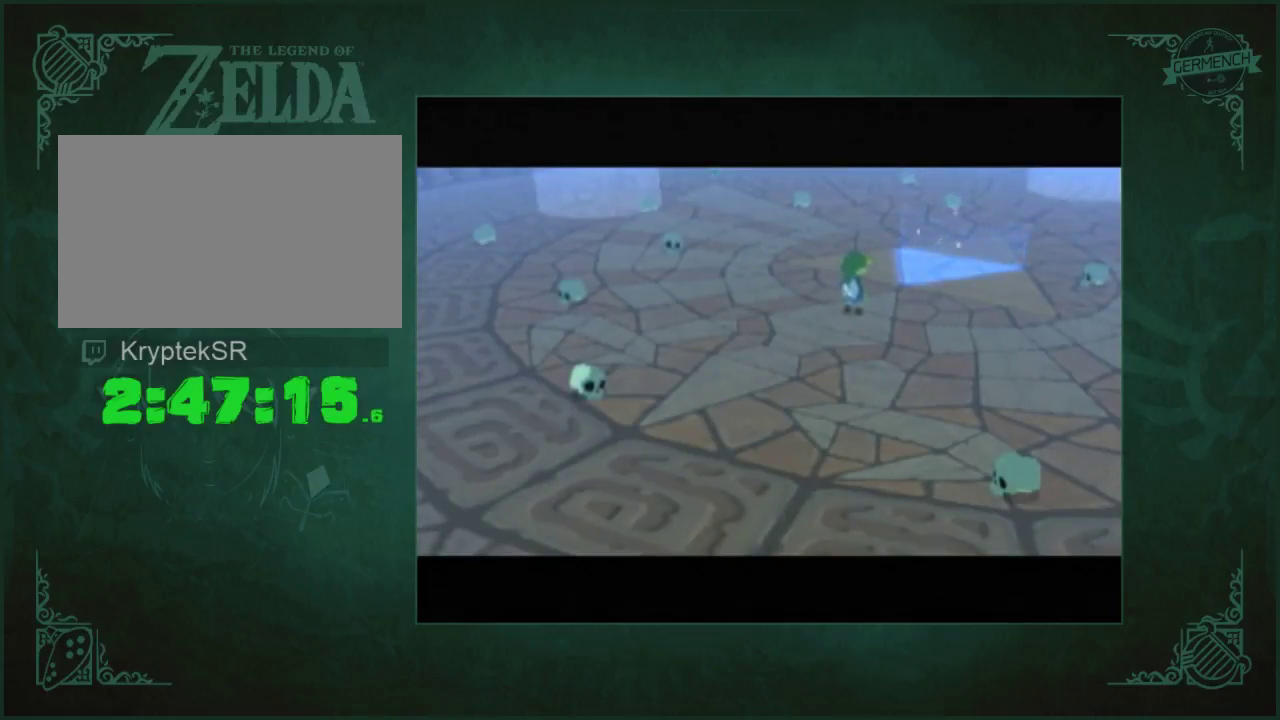
{"buttons": ["A"], "left_stick": "center", "right_stick": "center"}
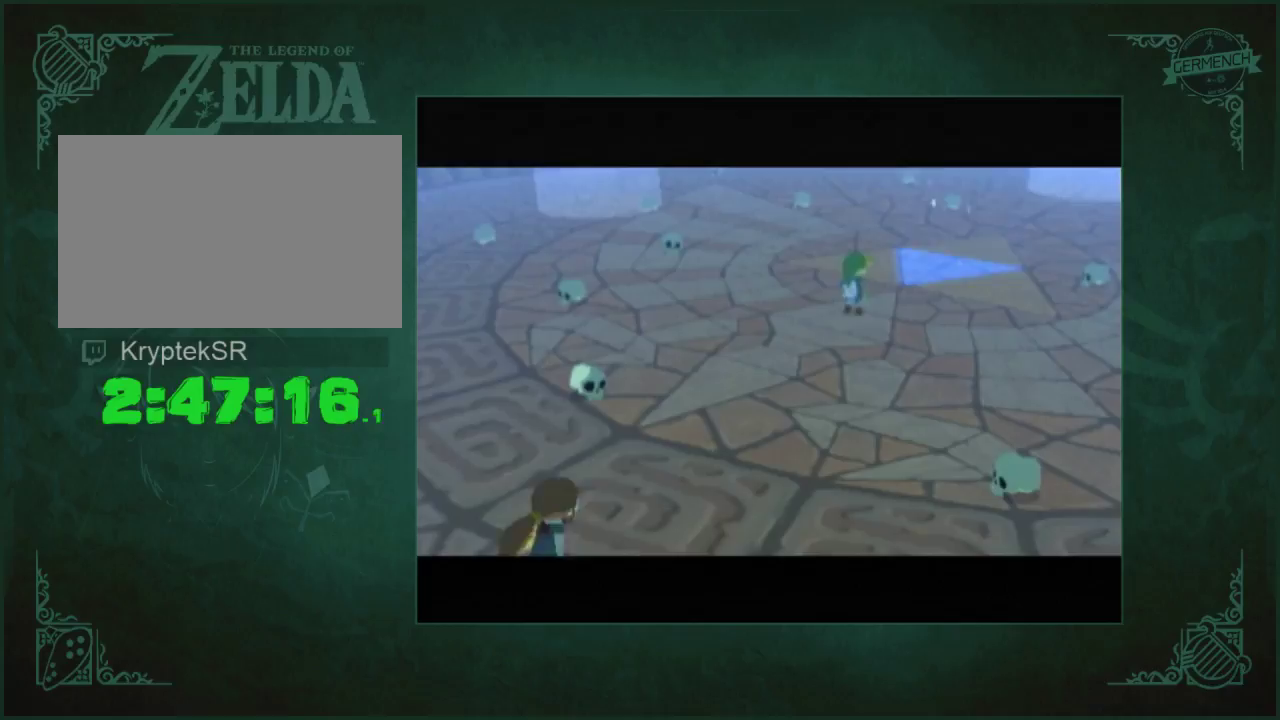
{"buttons": ["A"], "left_stick": "center", "right_stick": "center", "events": [[283, "A", "up"], [350, "A", "down"], [417, "A", "up"], [483, "A", "down"]]}